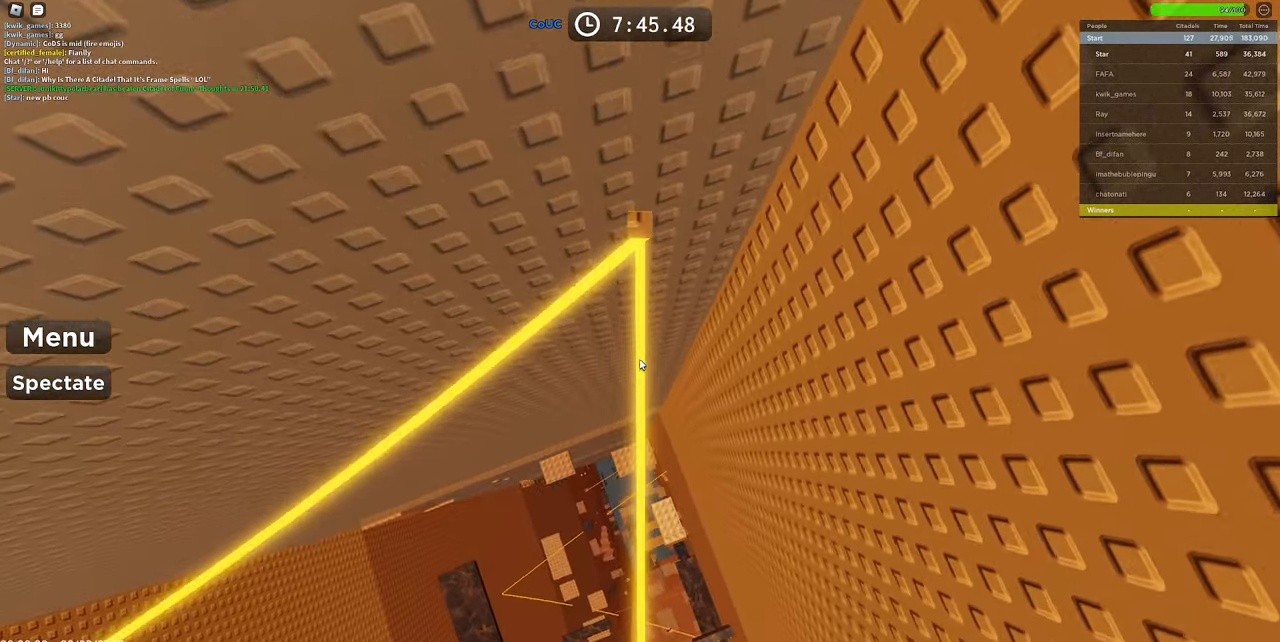
Gameplay with keyboard and mouse; each line is a JSON object with the keys and mouse buttons held at the frame after it. "events" lists presses ("down") and releases ("up") of "1", "2", "3", "4", "5", "a", "alt", "c", "caps_lock", "ctrl", "d", "e", "f", "g", "q", "r", "s", "shift", "space", "t", "tab", "v", "w", "x", "z", "mouse_left", "mouse_wheel" and "mouse_right" between this image and that frame as [ms after this image, input, new state], when the widget could be followed in between. "mouse_left", "mouse_wheel", "mouse_right" = the "left", "wheel", "right" buttons of the "mouse" list. No other keys are recorded. "wheel" means that the mouse wheel is clicked or scrolled. Mouse movement is not recorded.
{"keys": [], "mouse": ["right"], "events": [[300, "mouse_wheel", "down"], [433, "mouse_wheel", "up"]]}
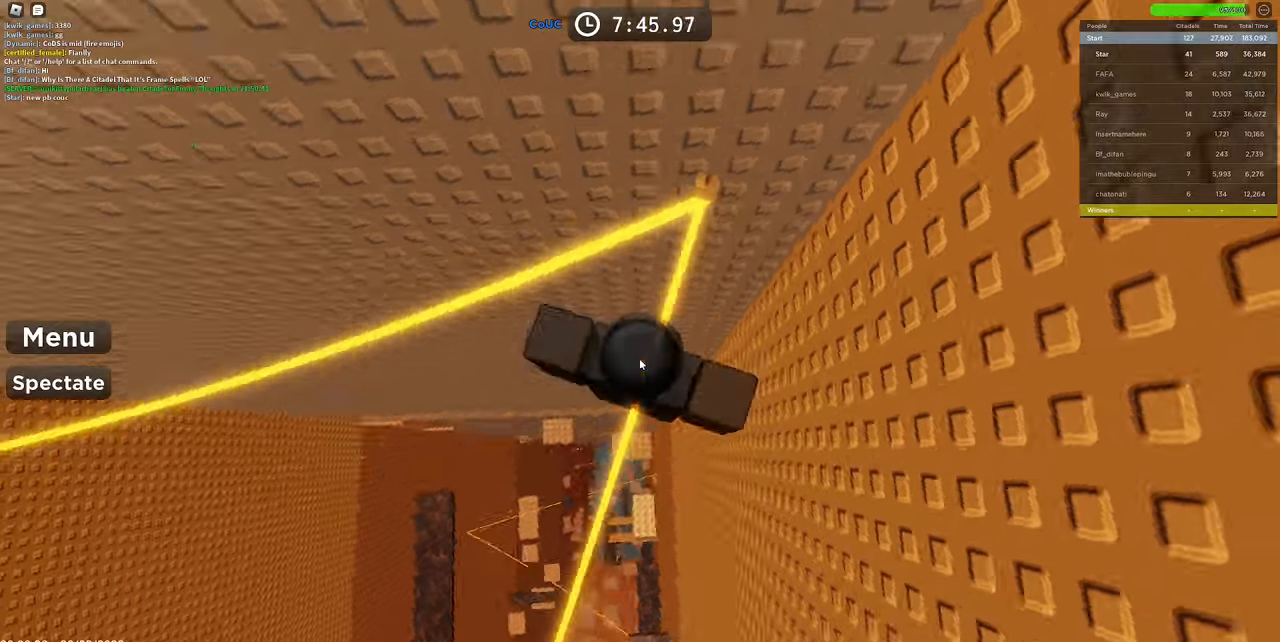
{"keys": ["space", "w"], "mouse": ["right"], "events": [[350, "mouse_wheel", "down"], [400, "mouse_wheel", "up"], [400, "w", "down"], [500, "space", "down"]]}
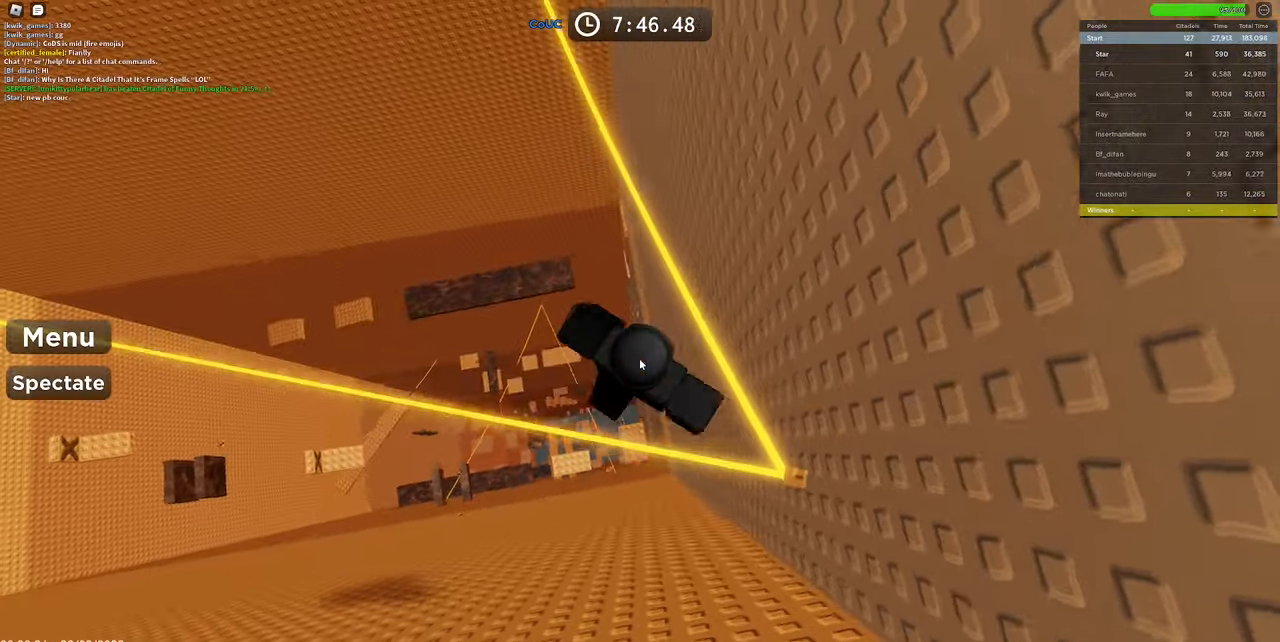
{"keys": ["w"], "mouse": ["right"], "events": [[150, "space", "up"]]}
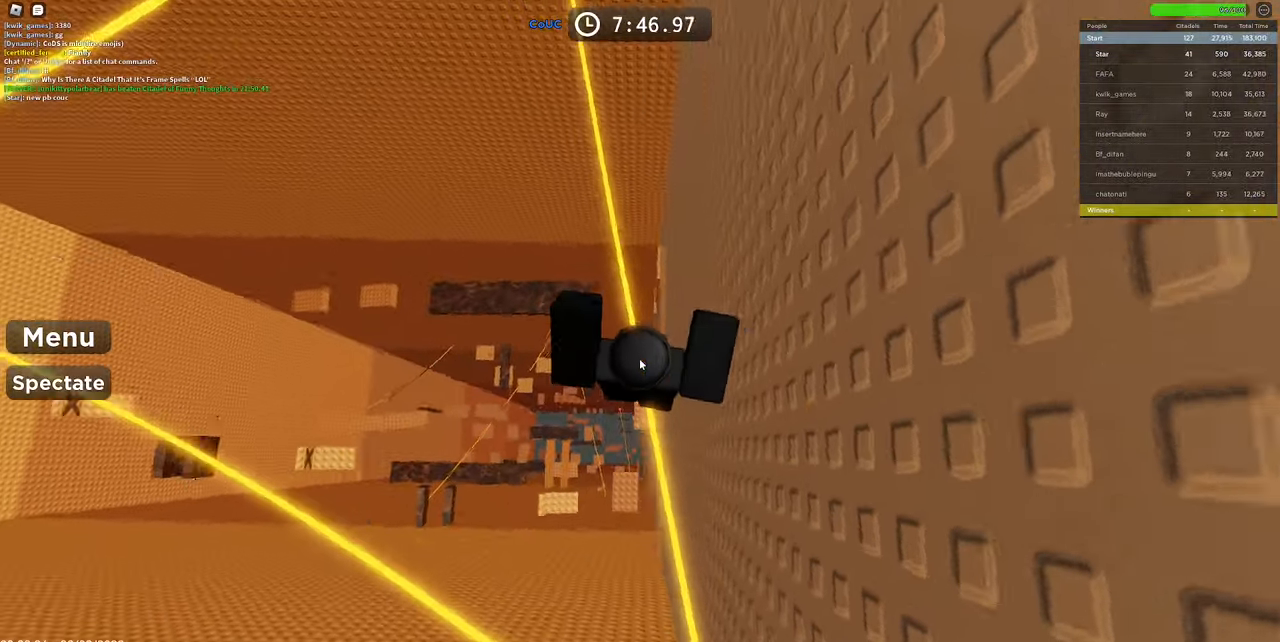
{"keys": ["w"], "mouse": ["right"], "events": [[116, "space", "down"], [333, "space", "up"]]}
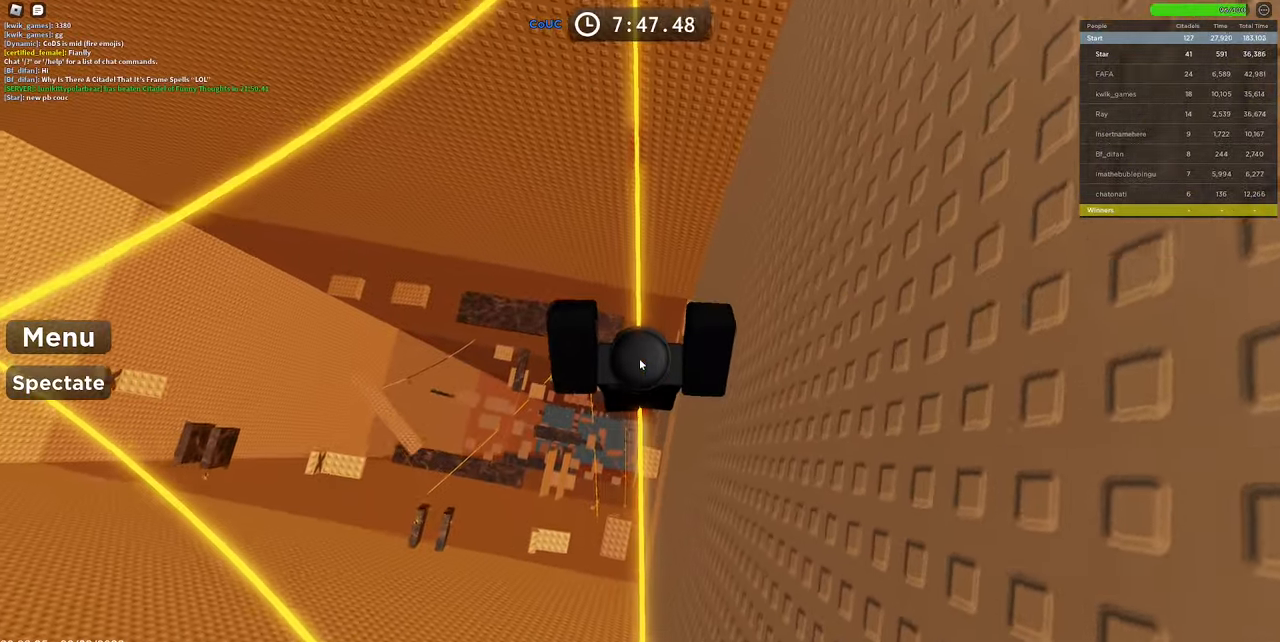
{"keys": ["space", "w"], "mouse": ["right"], "events": [[216, "space", "down"]]}
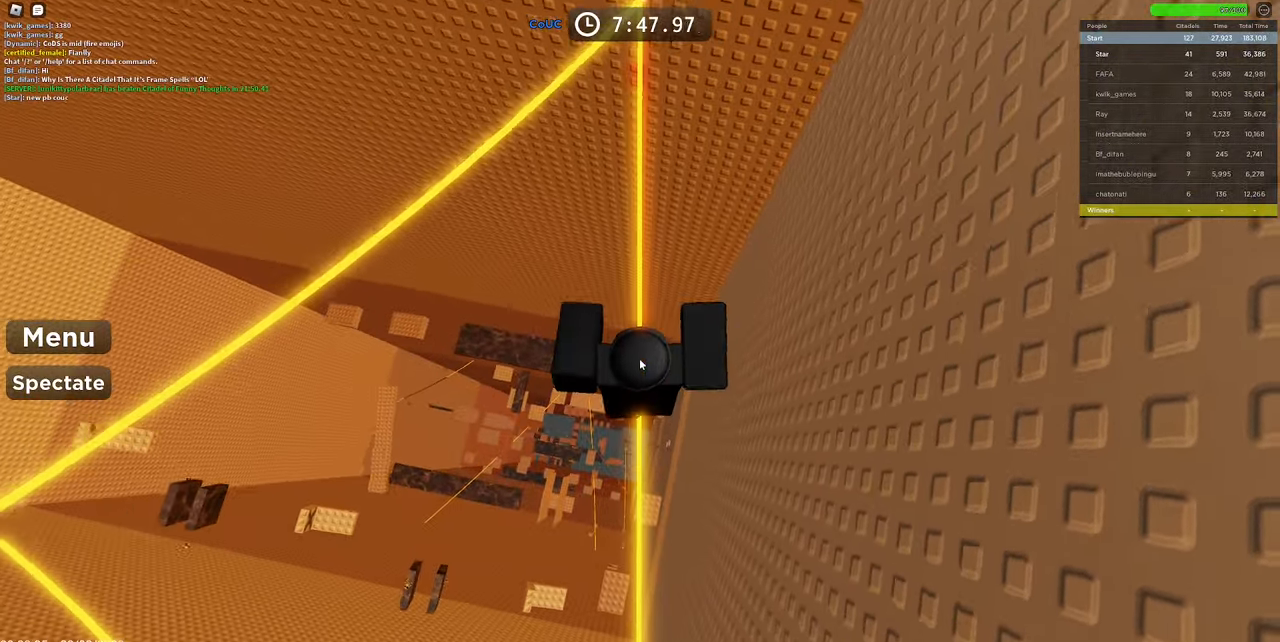
{"keys": ["w"], "mouse": ["right"], "events": [[100, "space", "up"], [283, "space", "down"], [466, "space", "up"]]}
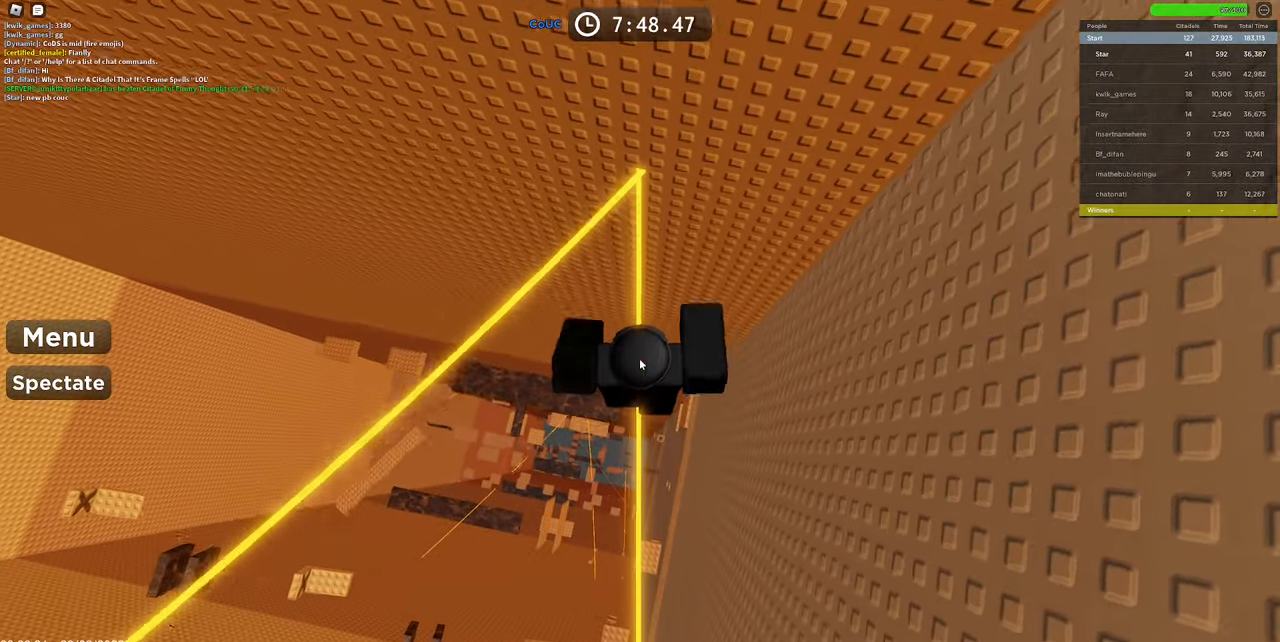
{"keys": [], "mouse": ["right"], "events": [[16, "w", "up"], [200, "w", "down"], [250, "w", "up"]]}
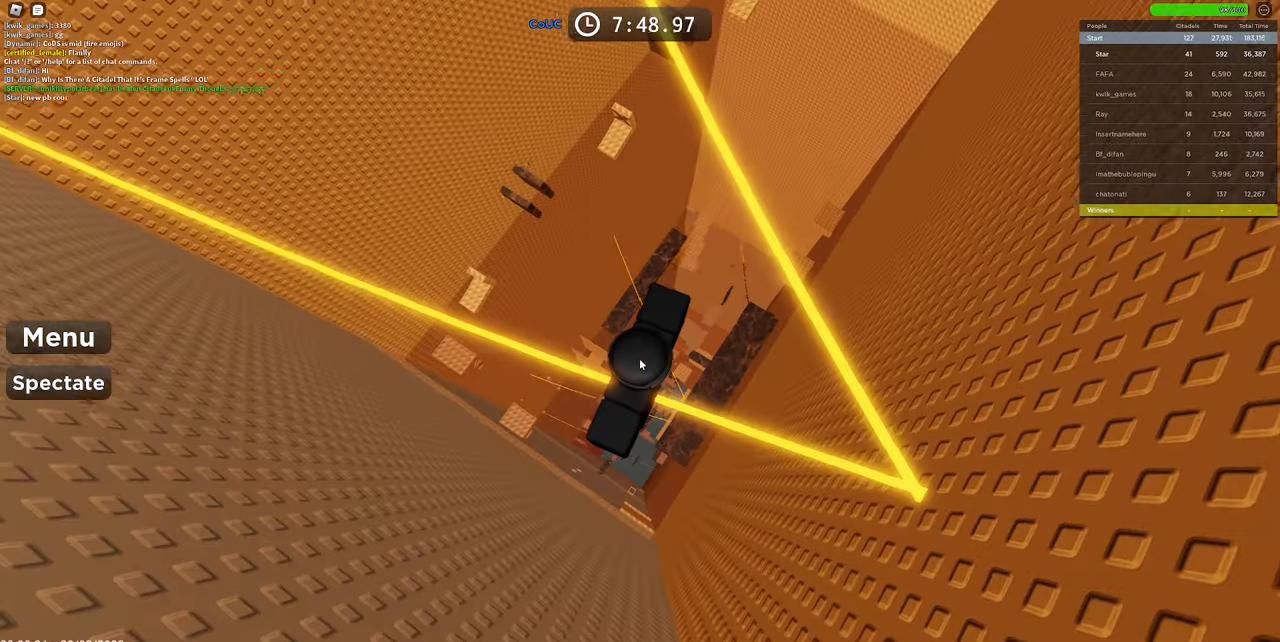
{"keys": ["w"], "mouse": ["right"], "events": [[216, "w", "down"], [316, "space", "down"], [500, "space", "up"]]}
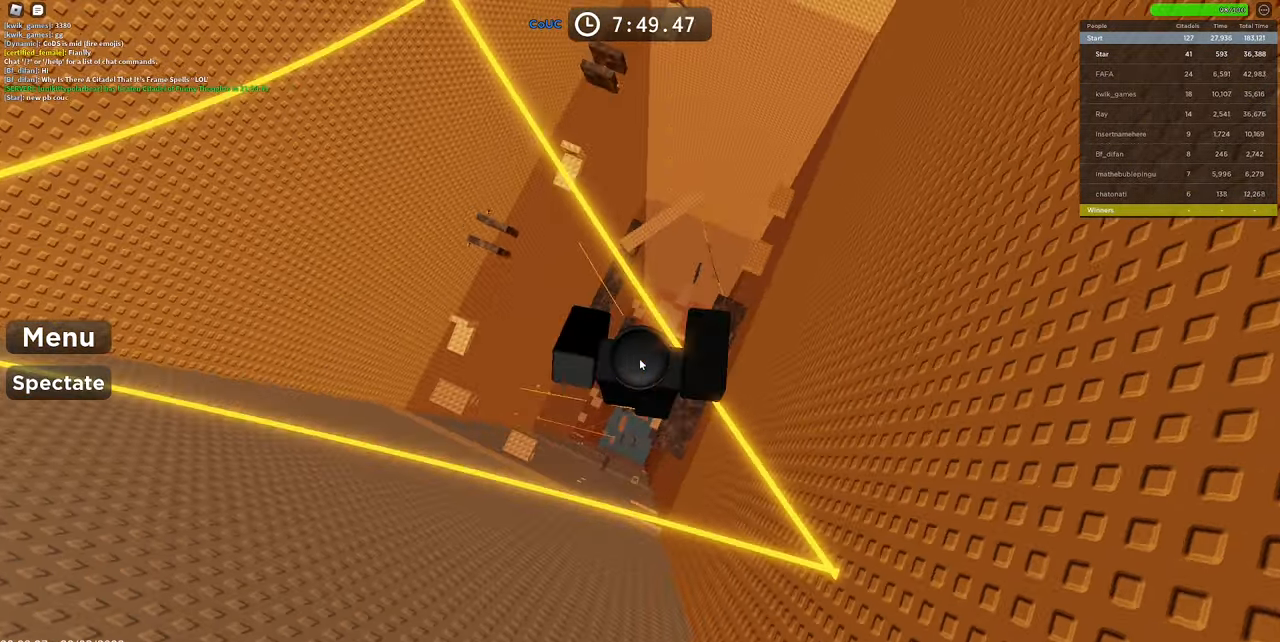
{"keys": ["space", "w"], "mouse": ["right"], "events": [[416, "space", "down"]]}
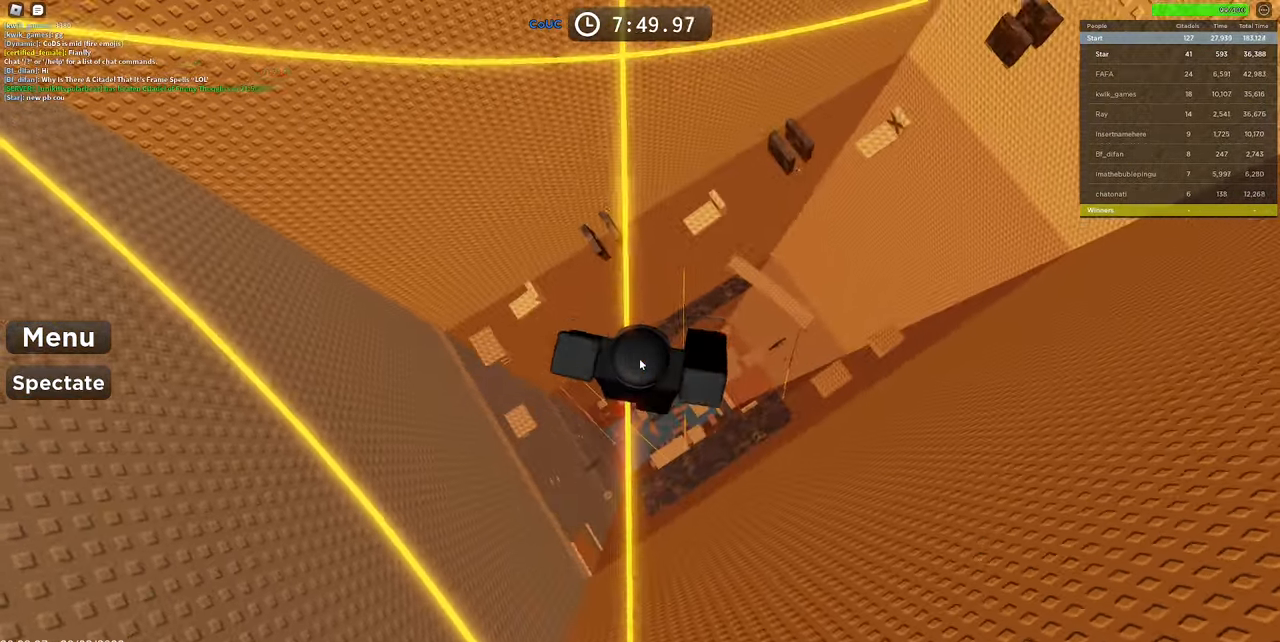
{"keys": ["w"], "mouse": ["right"], "events": [[66, "space", "up"]]}
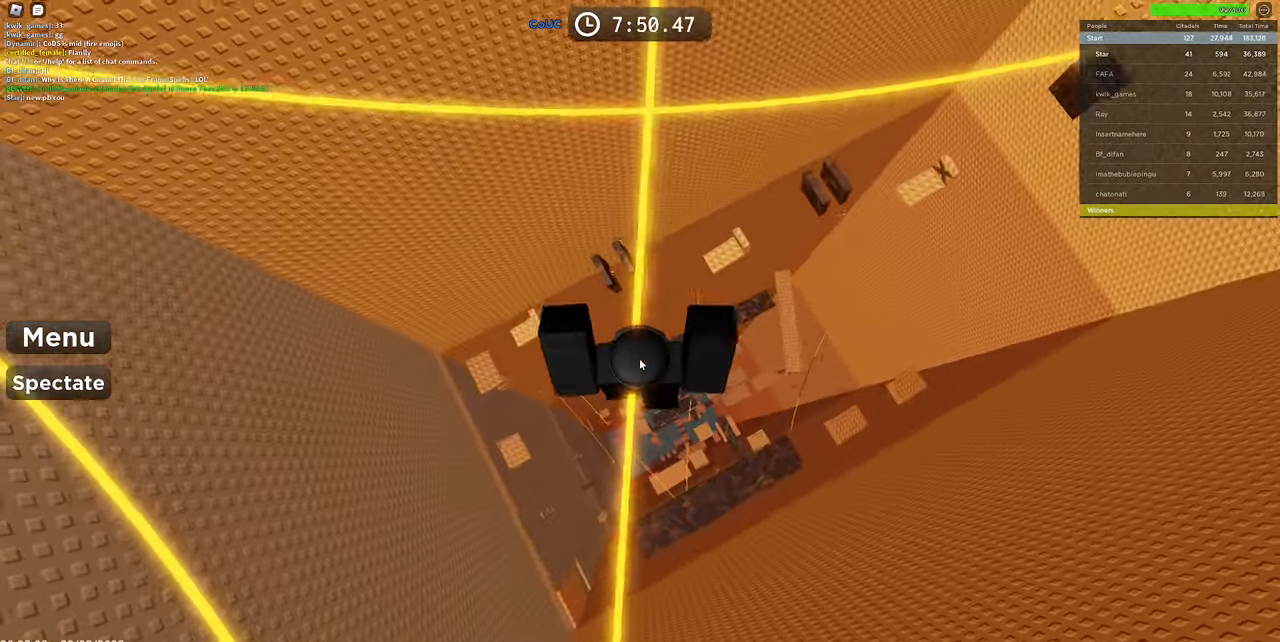
{"keys": ["space", "w"], "mouse": ["right"], "events": [[83, "space", "down"]]}
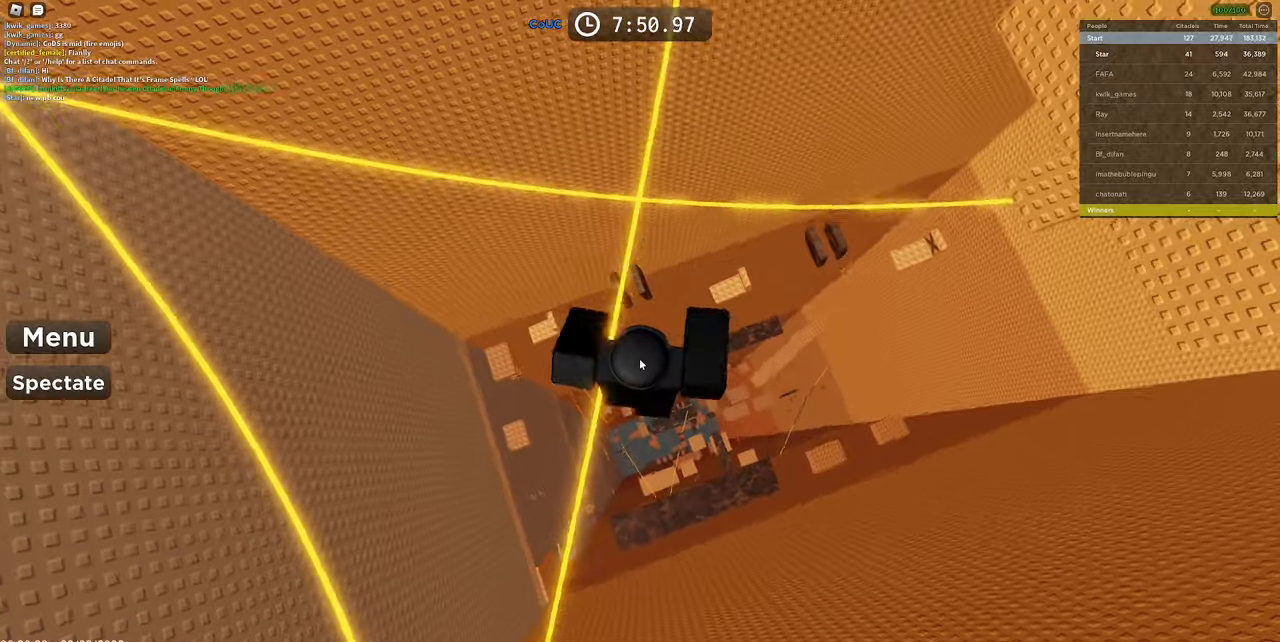
{"keys": ["w"], "mouse": ["right"], "events": [[150, "space", "up"]]}
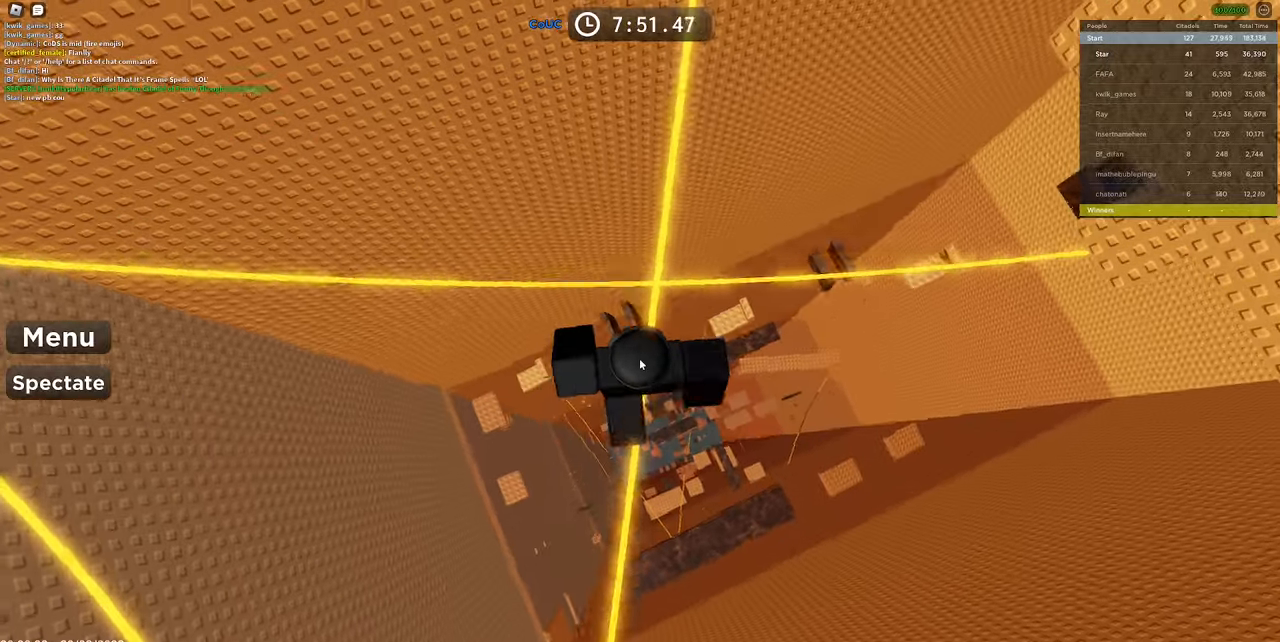
{"keys": ["w"], "mouse": ["right"], "events": [[67, "space", "down"], [250, "space", "up"]]}
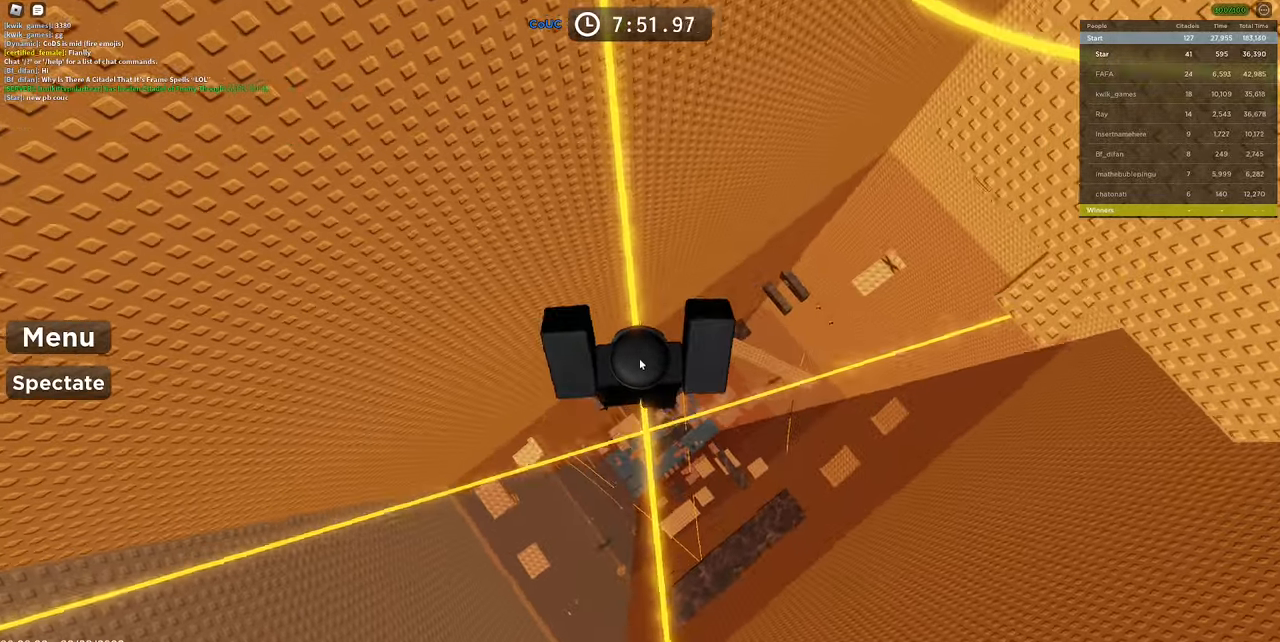
{"keys": ["w"], "mouse": ["right"], "events": [[117, "space", "down"], [267, "w", "up"], [317, "space", "up"], [400, "w", "down"]]}
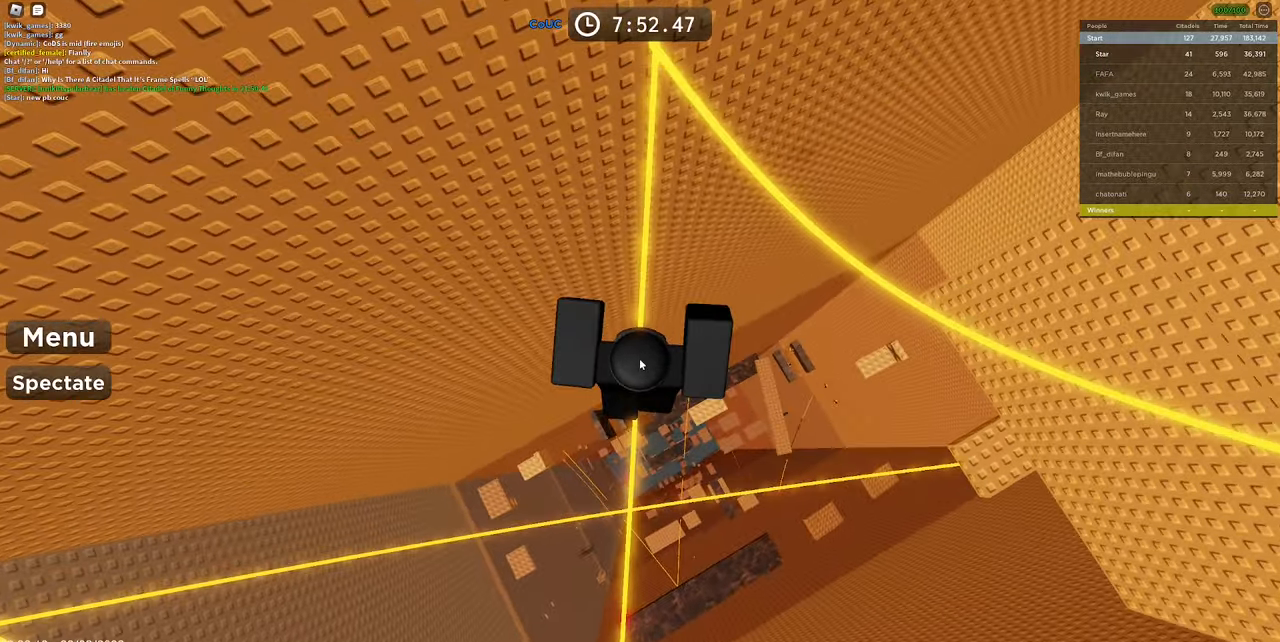
{"keys": ["w"], "mouse": ["right"], "events": [[133, "w", "up"], [317, "w", "down"], [367, "w", "up"], [467, "w", "down"]]}
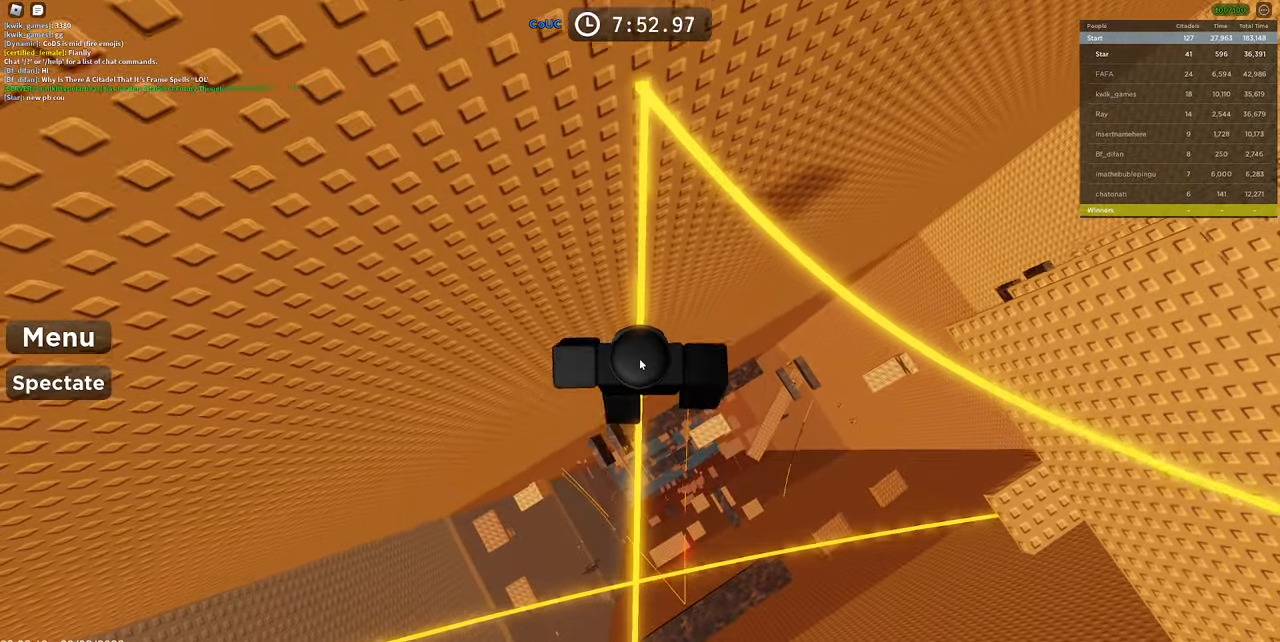
{"keys": ["w"], "mouse": ["right"], "events": [[17, "w", "up"], [117, "w", "down"], [167, "w", "up"], [200, "w", "down"], [300, "w", "up"], [483, "w", "down"]]}
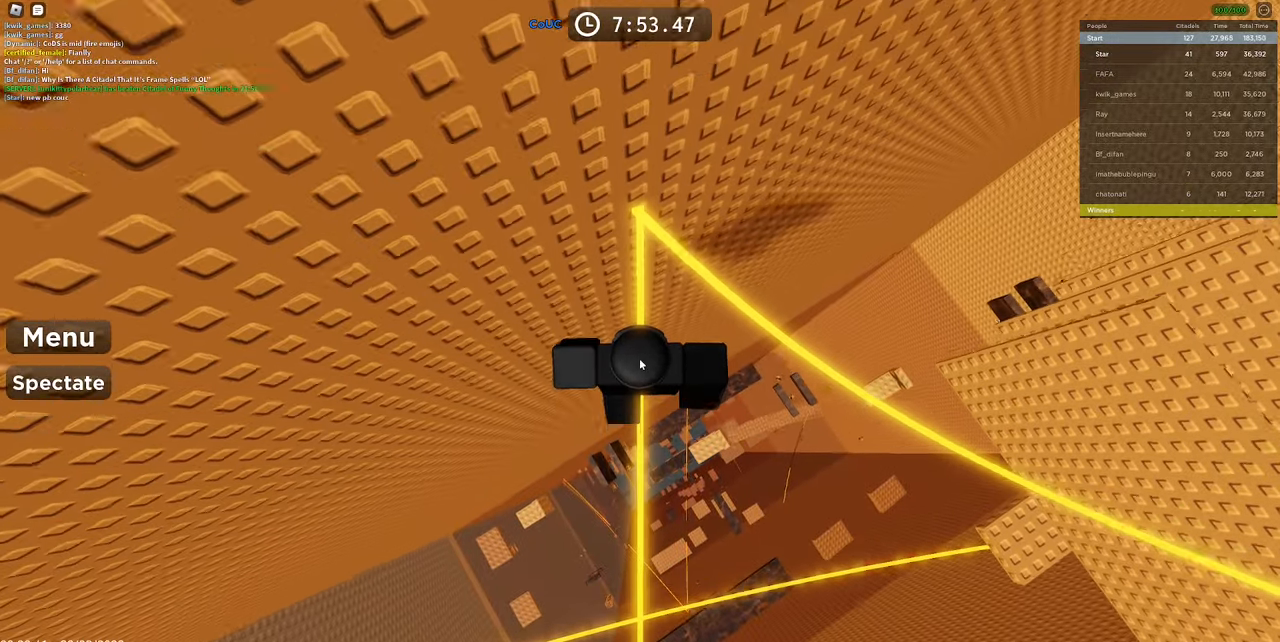
{"keys": ["w"], "mouse": ["right"], "events": [[33, "w", "up"], [500, "w", "down"]]}
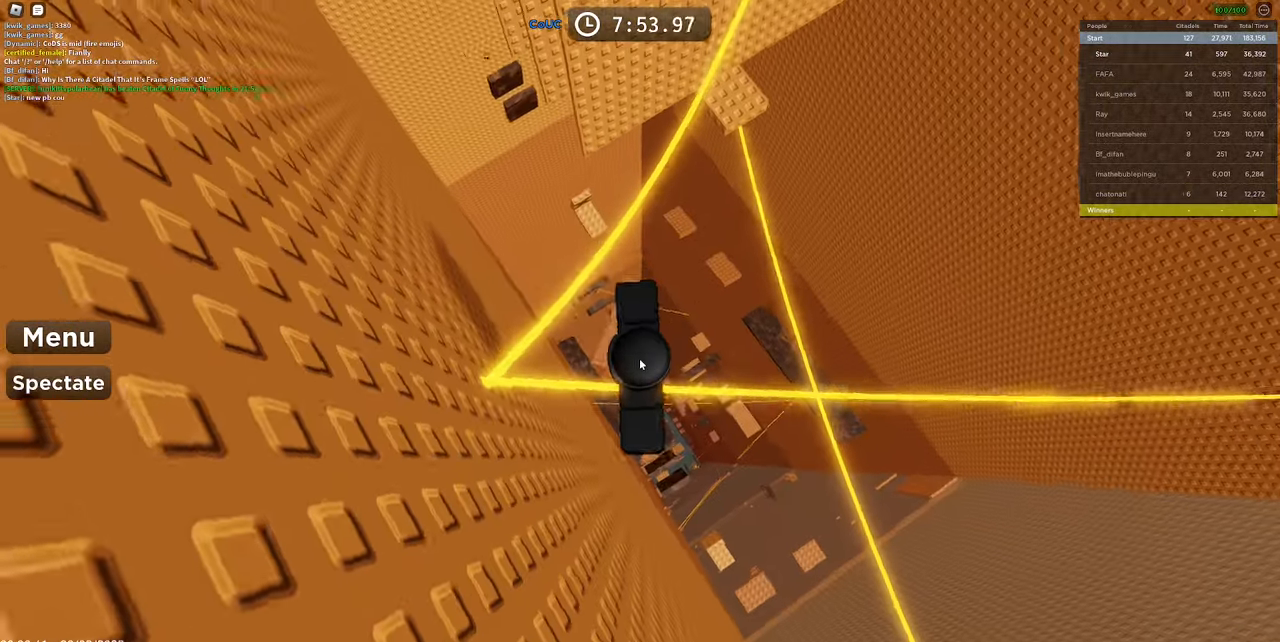
{"keys": ["w"], "mouse": ["right"], "events": [[133, "space", "down"], [233, "space", "up"]]}
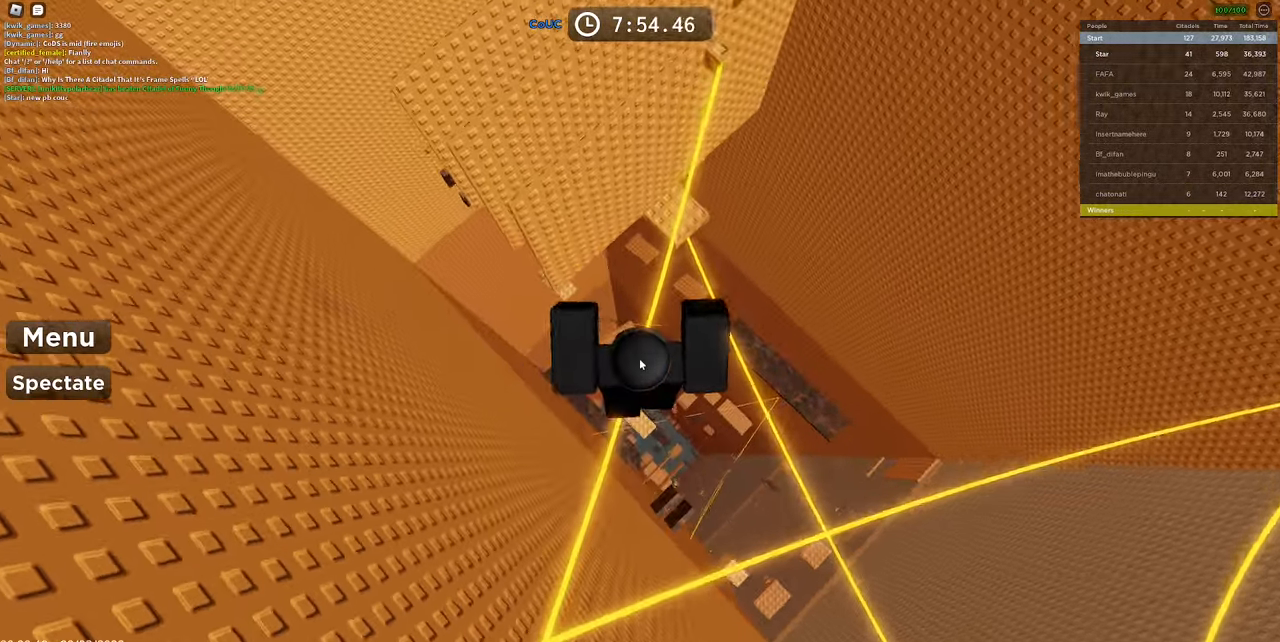
{"keys": ["w"], "mouse": ["right"], "events": [[250, "space", "down"], [483, "space", "up"]]}
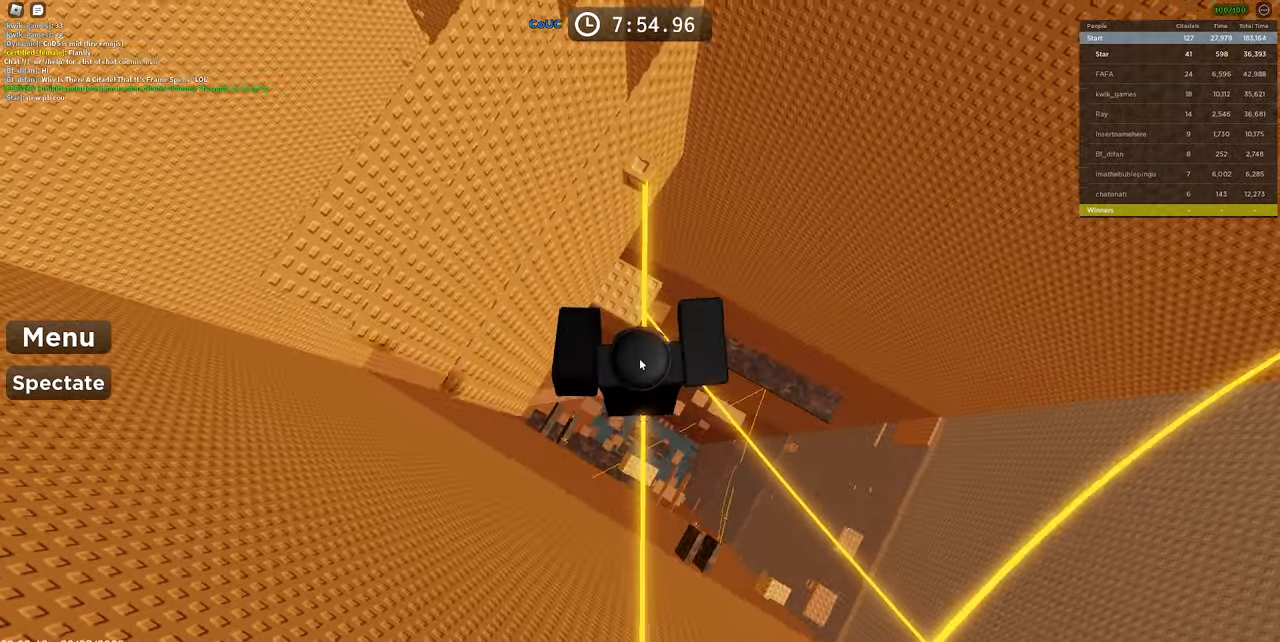
{"keys": [], "mouse": ["right"], "events": [[350, "space", "down"], [450, "w", "up"], [500, "space", "up"]]}
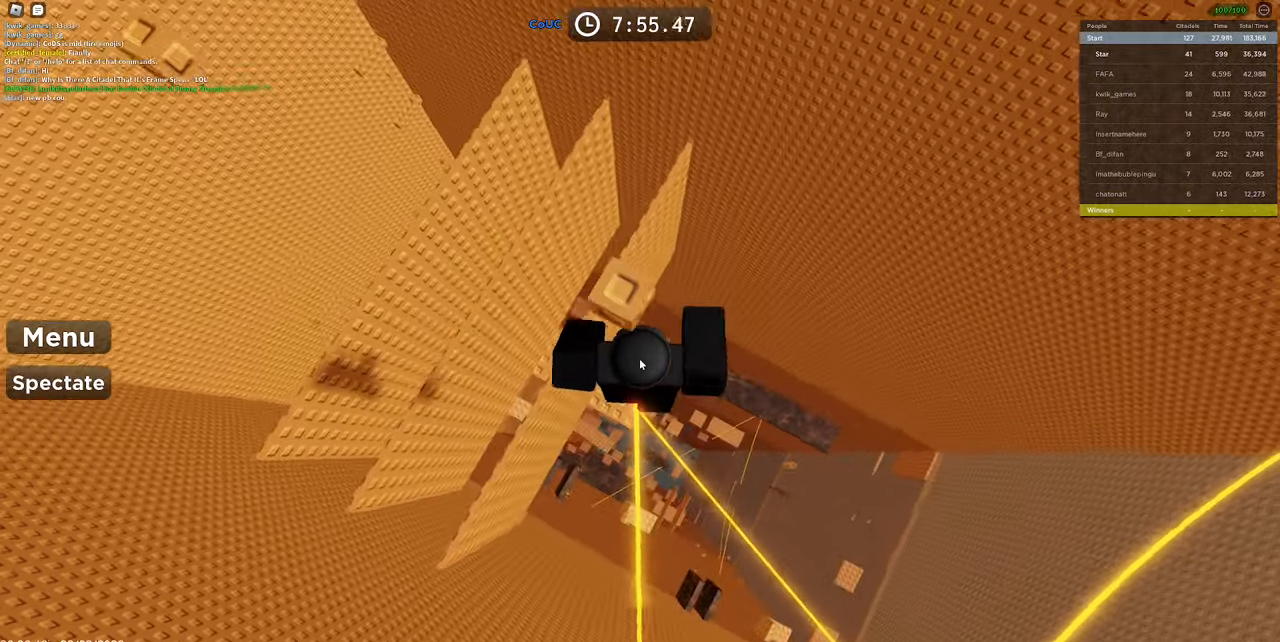
{"keys": ["shift"], "mouse": ["right"], "events": [[233, "w", "down"], [334, "w", "up"], [417, "shift", "down"]]}
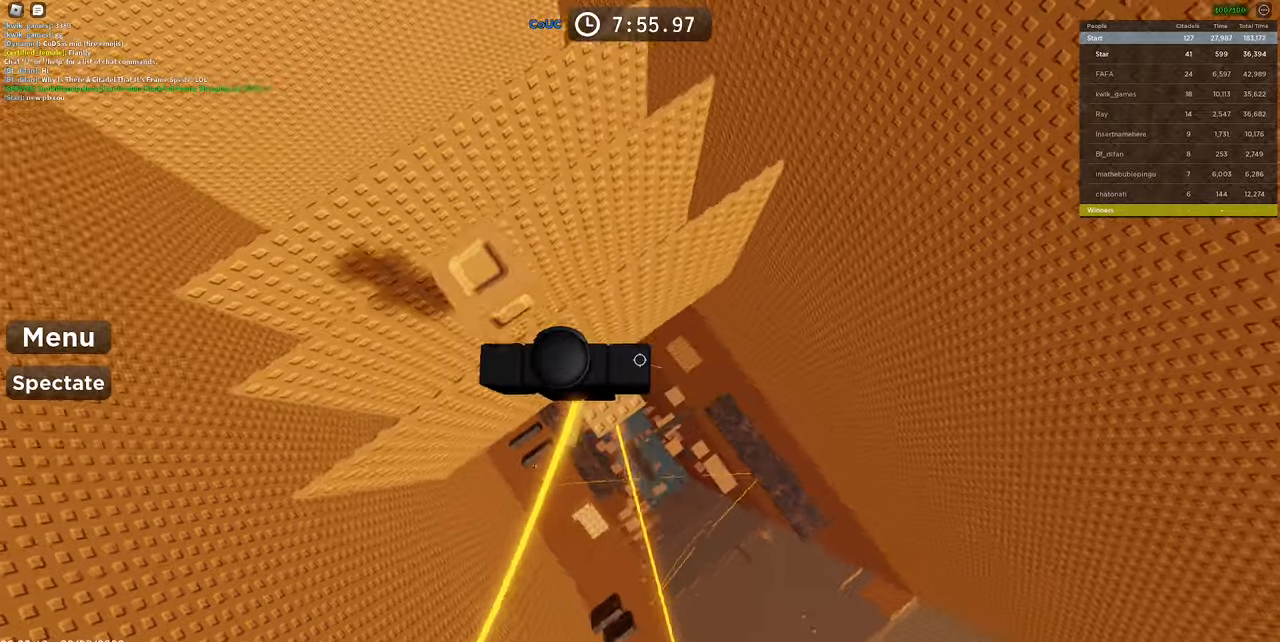
{"keys": ["w"], "mouse": ["right"], "events": [[17, "mouse_wheel", "down"], [67, "mouse_wheel", "up"], [67, "shift", "up"], [150, "s", "down"], [250, "space", "down"], [250, "w", "down"], [350, "s", "up"], [434, "space", "up"]]}
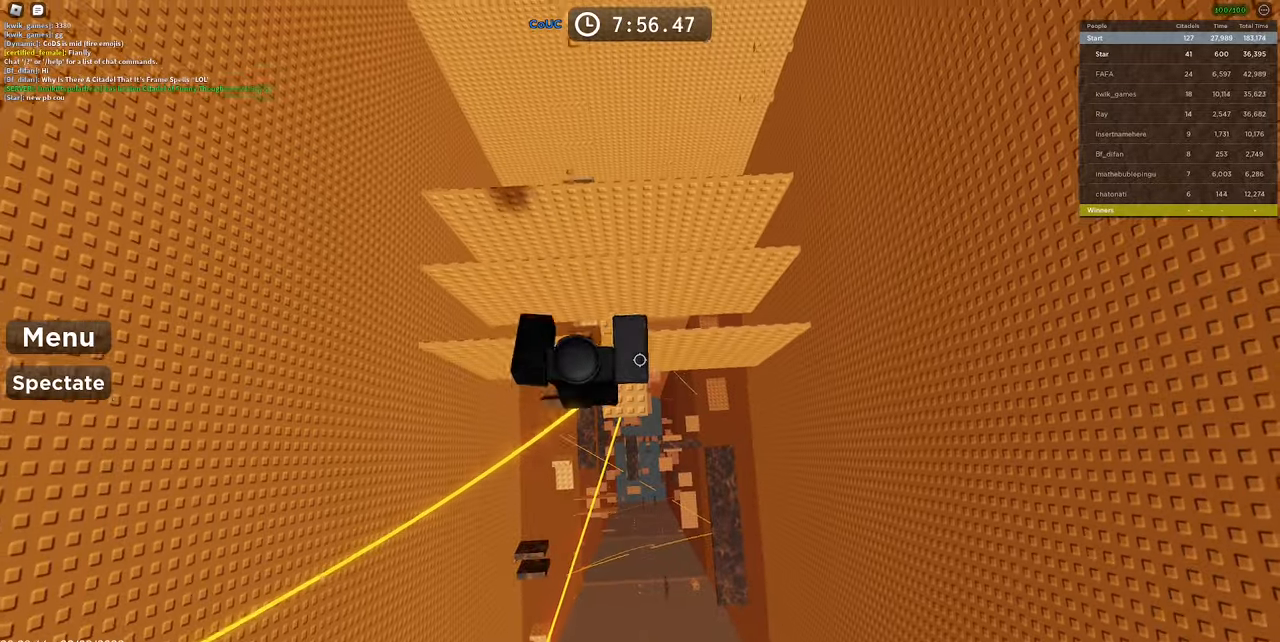
{"keys": [], "mouse": ["right"], "events": [[84, "w", "up"], [267, "w", "down"], [400, "w", "up"]]}
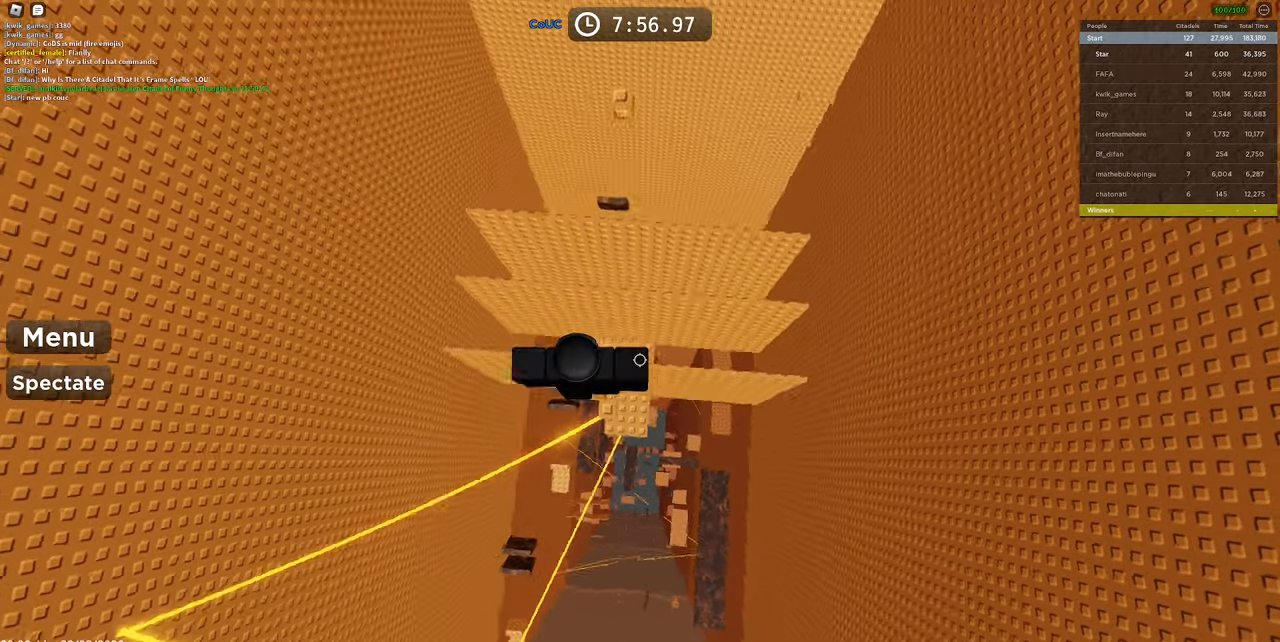
{"keys": [], "mouse": ["right"], "events": [[184, "space", "down"], [284, "d", "down"], [317, "d", "up"], [317, "space", "up"]]}
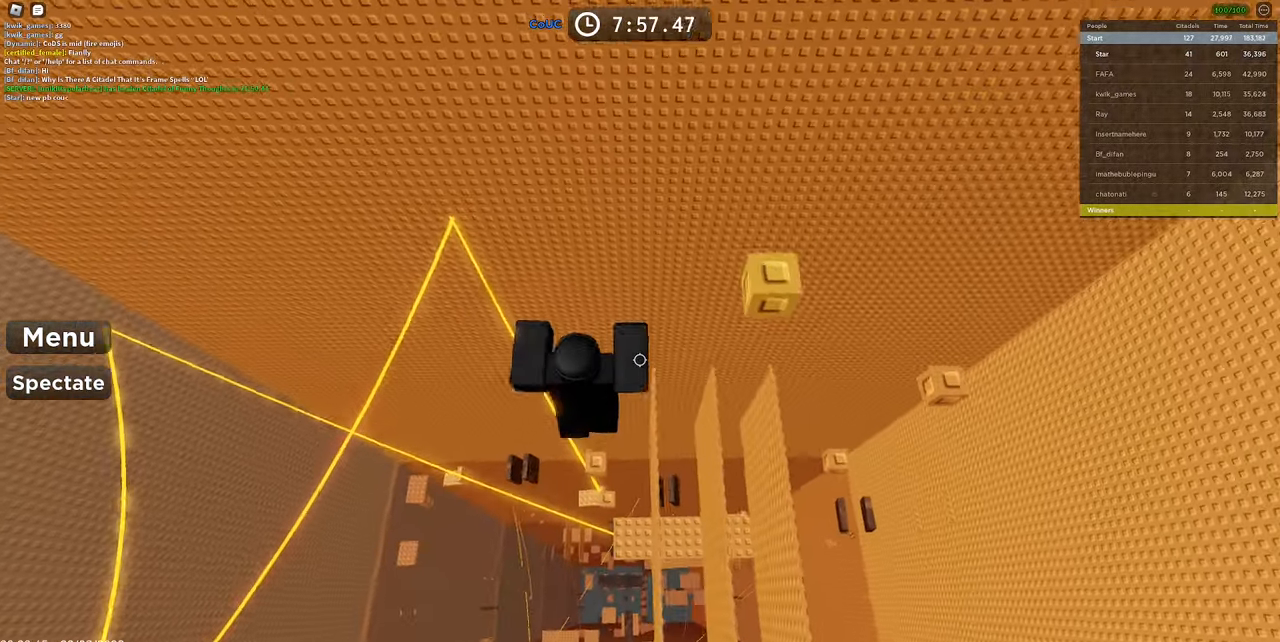
{"keys": ["shift"], "mouse": ["right"], "events": [[300, "space", "down"], [350, "d", "down"], [400, "d", "up"], [400, "space", "up"], [484, "shift", "down"]]}
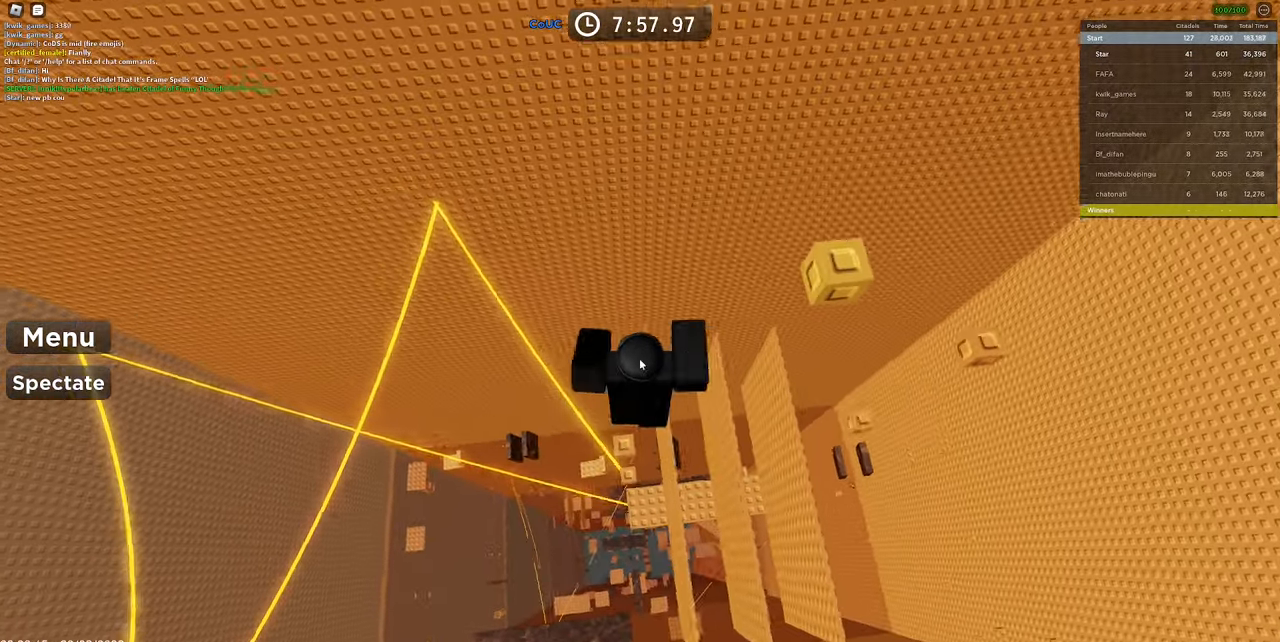
{"keys": ["space", "w"], "mouse": ["right"], "events": [[117, "shift", "up"], [367, "w", "down"], [500, "space", "down"]]}
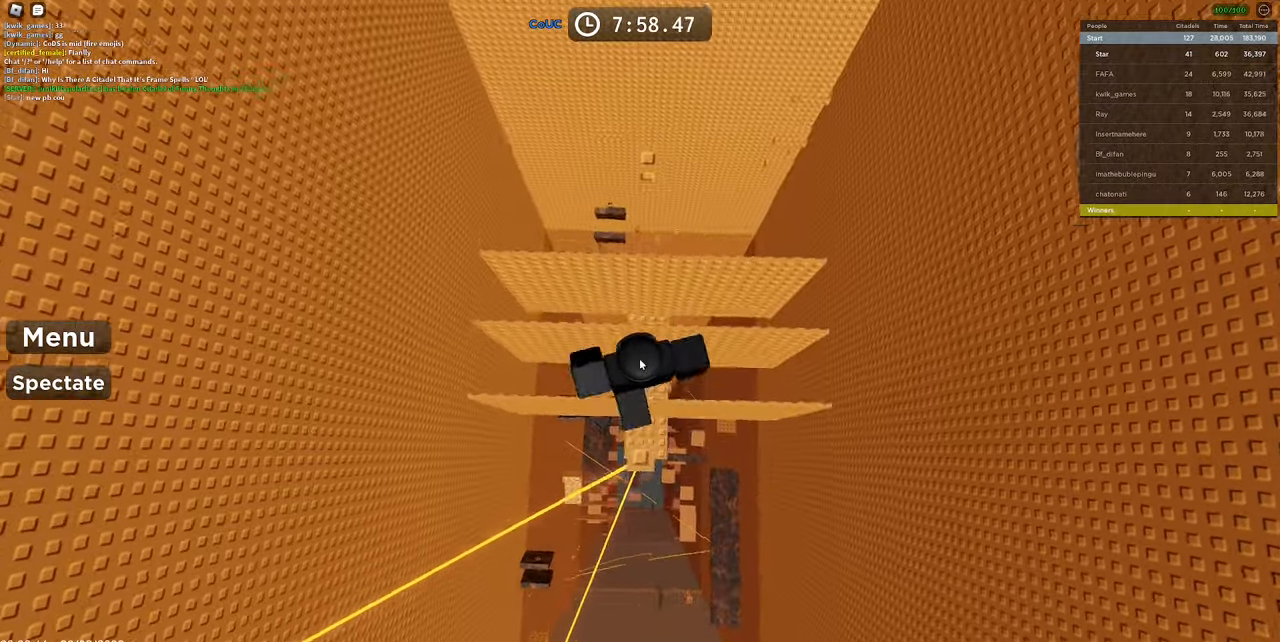
{"keys": ["shift", "w"], "mouse": ["right"], "events": [[184, "space", "up"], [367, "shift", "down"]]}
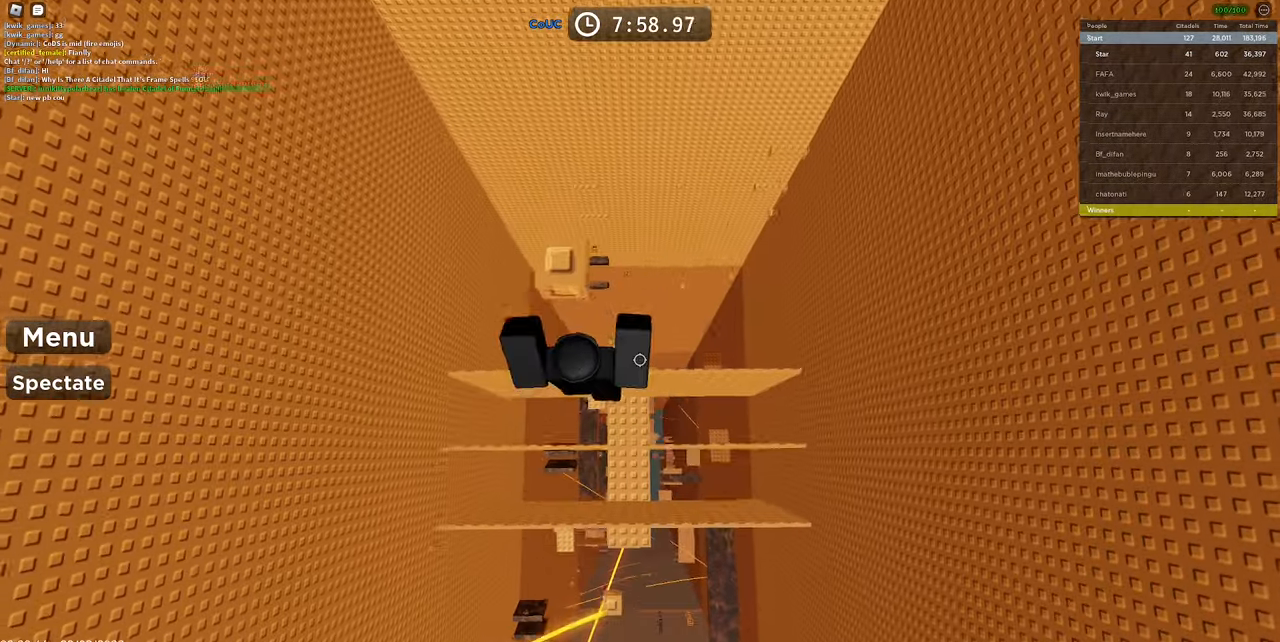
{"keys": ["space", "w"], "mouse": ["right"], "events": [[17, "shift", "up"], [50, "w", "up"], [300, "s", "down"], [350, "space", "down"], [400, "w", "down"], [434, "s", "up"]]}
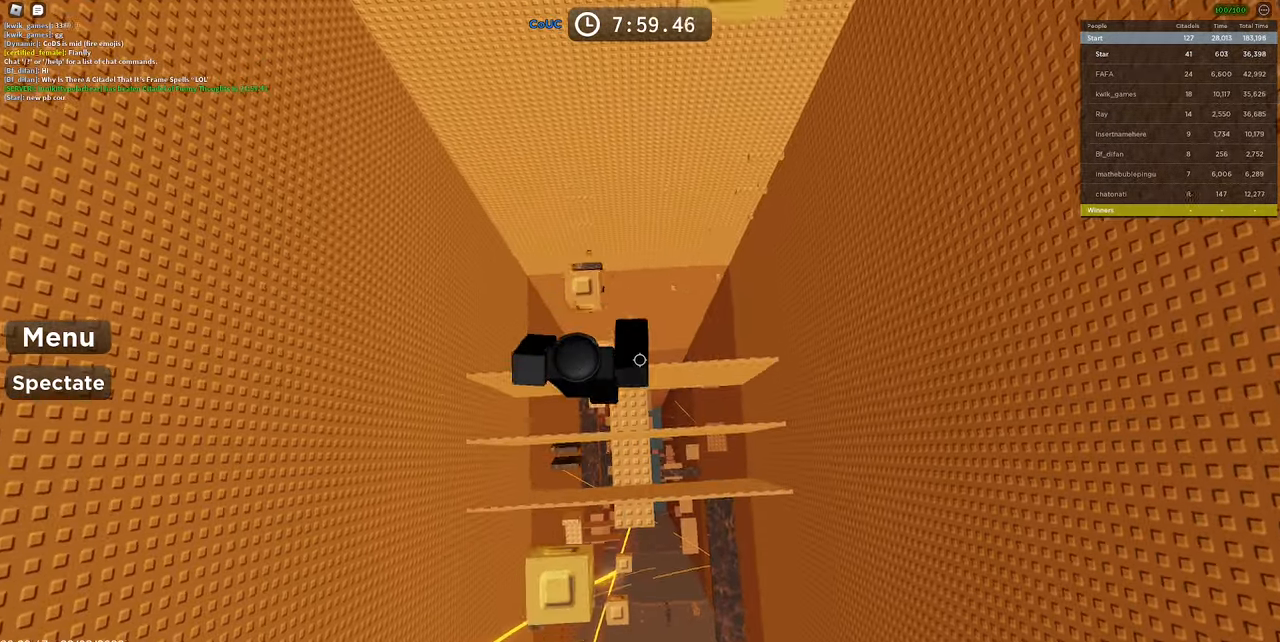
{"keys": ["w"], "mouse": ["right"], "events": [[84, "space", "up"], [217, "w", "up"], [400, "w", "down"]]}
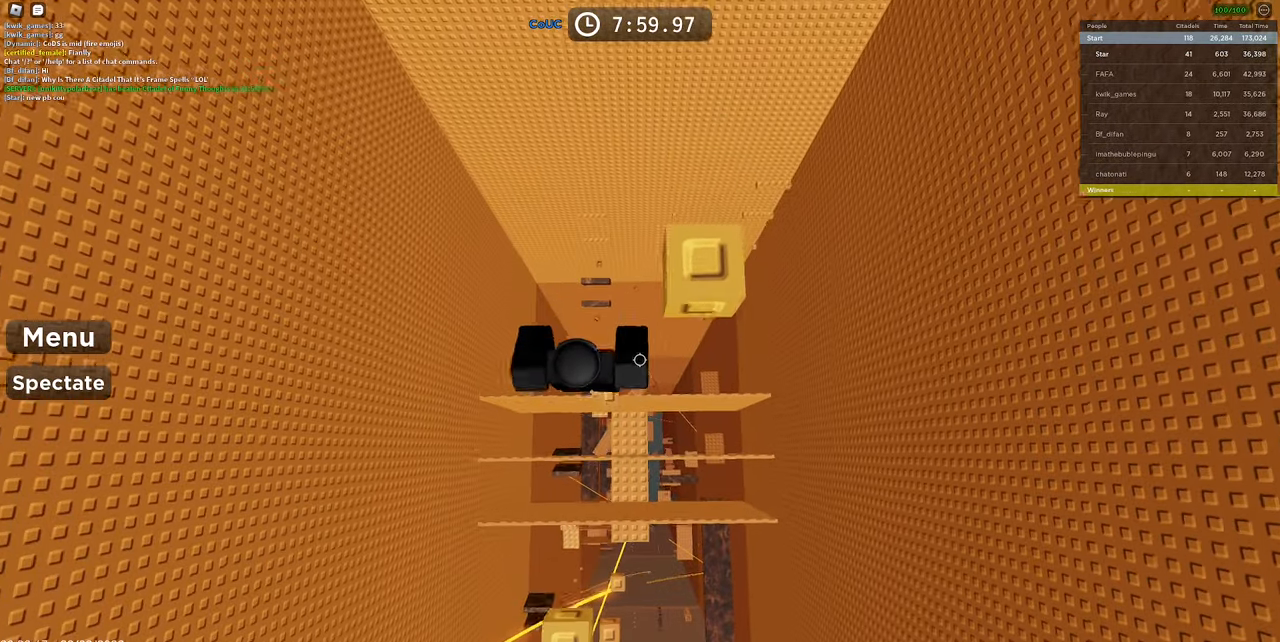
{"keys": [], "mouse": ["right"], "events": [[50, "w", "up"], [284, "space", "down"], [417, "space", "up"]]}